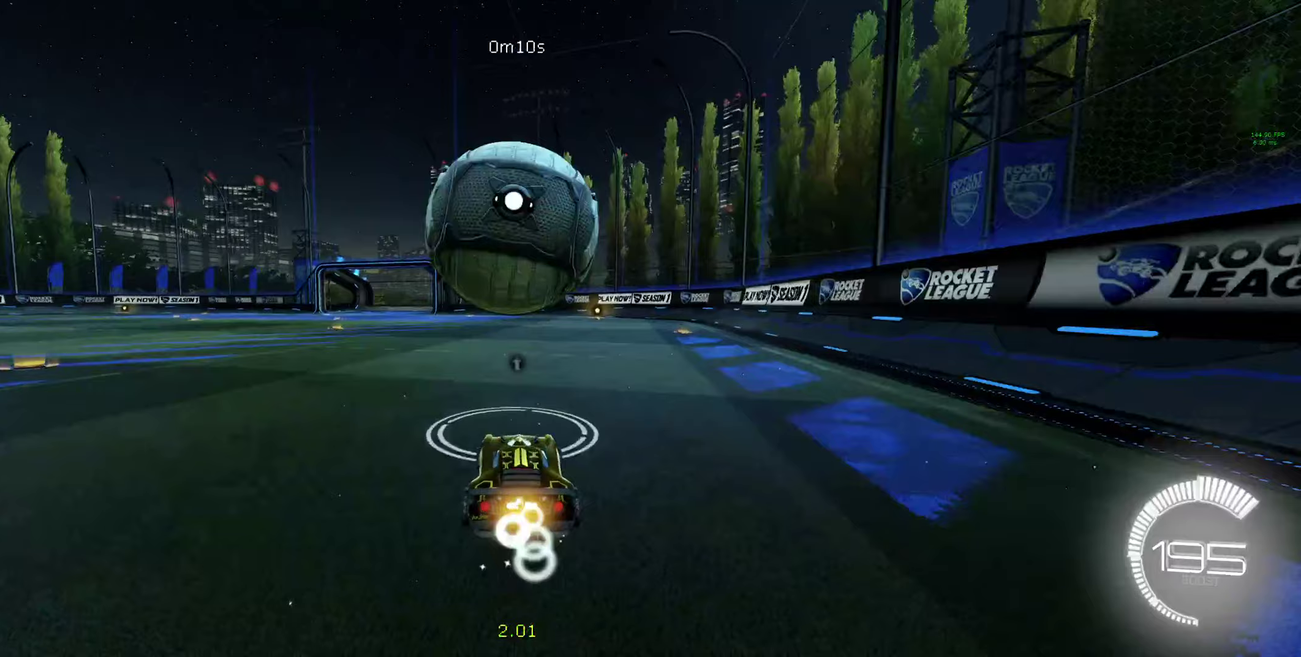
Gameplay with a controller (Xbox layout); each line is a JSON object with the inputs held at the frame after it. "events" lists button and stick changes between this image and that frame as [ms after this image, input, new state], when the widget could be followed in between. Not read: R2.
{"buttons": ["B"], "left_stick": "center", "right_stick": "center"}
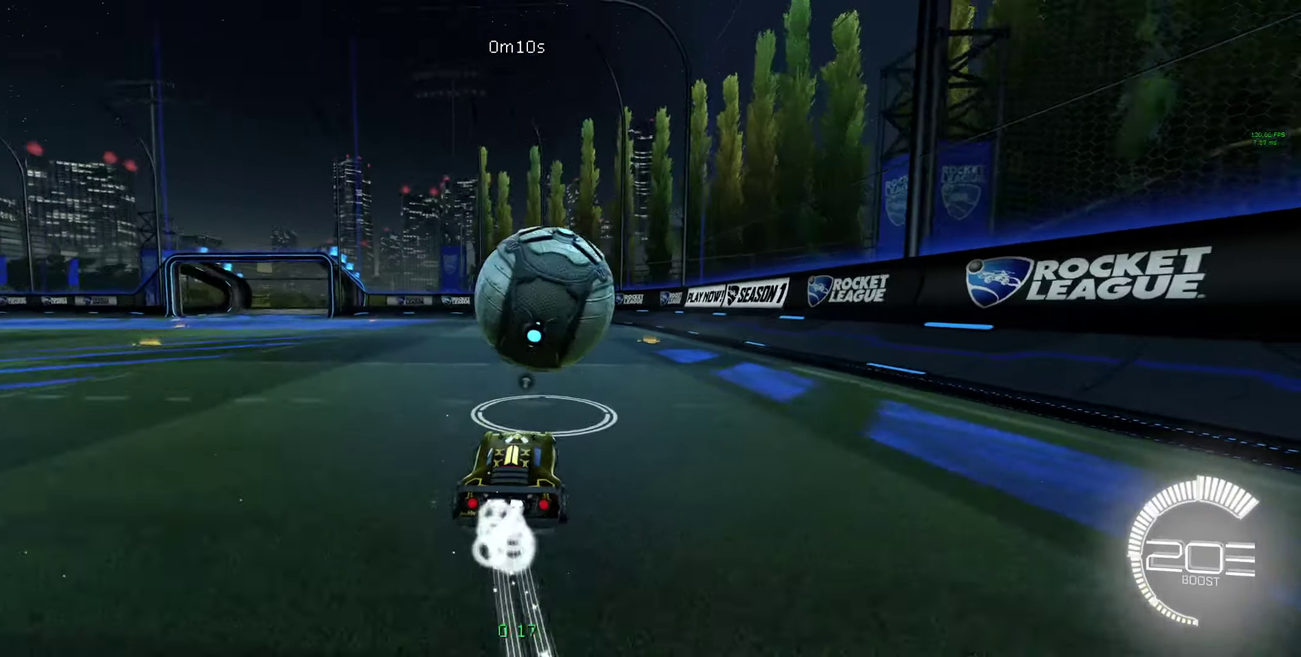
{"buttons": [], "left_stick": "left", "right_stick": "center", "events": [[433, "B", "up"], [433, "left_stick", "left"]]}
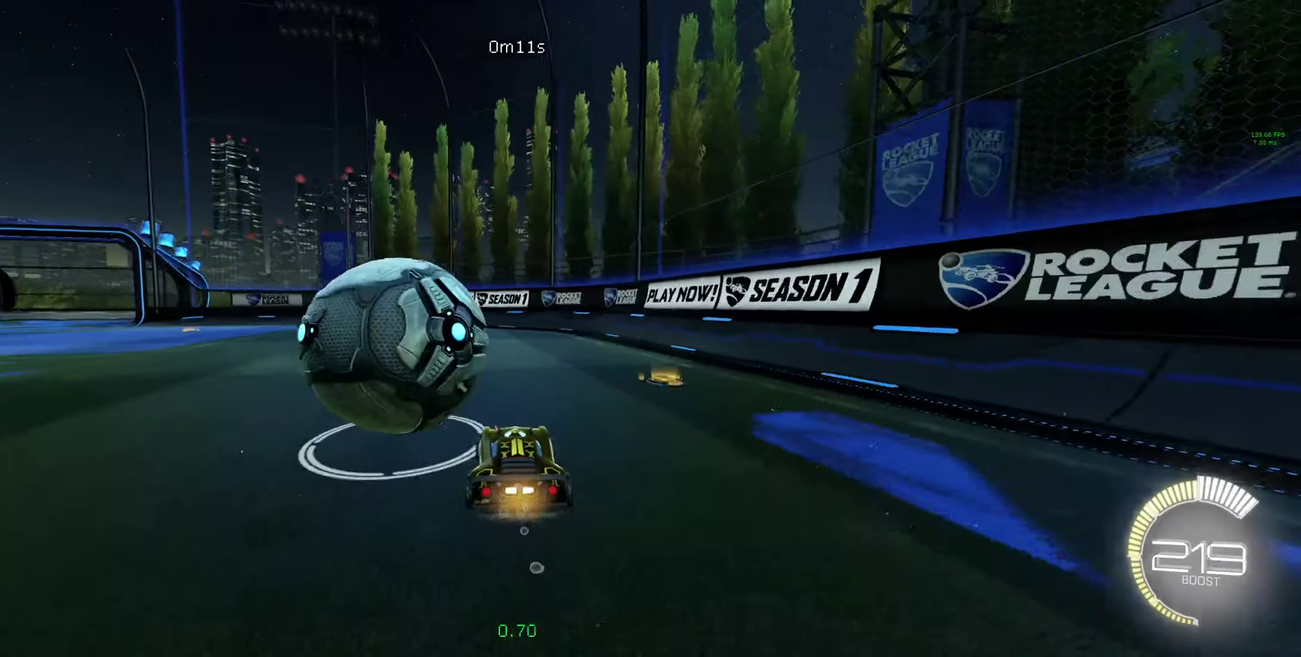
{"buttons": ["B"], "left_stick": "center", "right_stick": "center", "events": [[300, "left_stick", "center"], [333, "L2", "down"], [467, "L2", "up"], [500, "B", "down"]]}
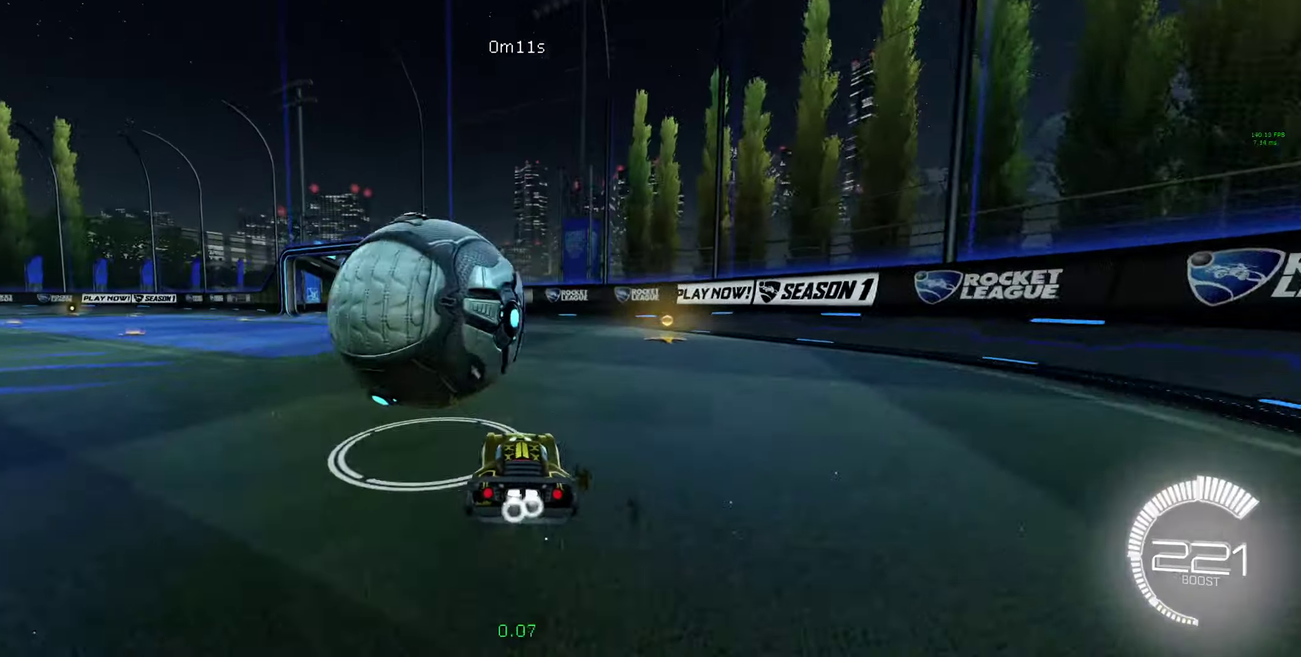
{"buttons": ["B"], "left_stick": "center", "right_stick": "center", "events": []}
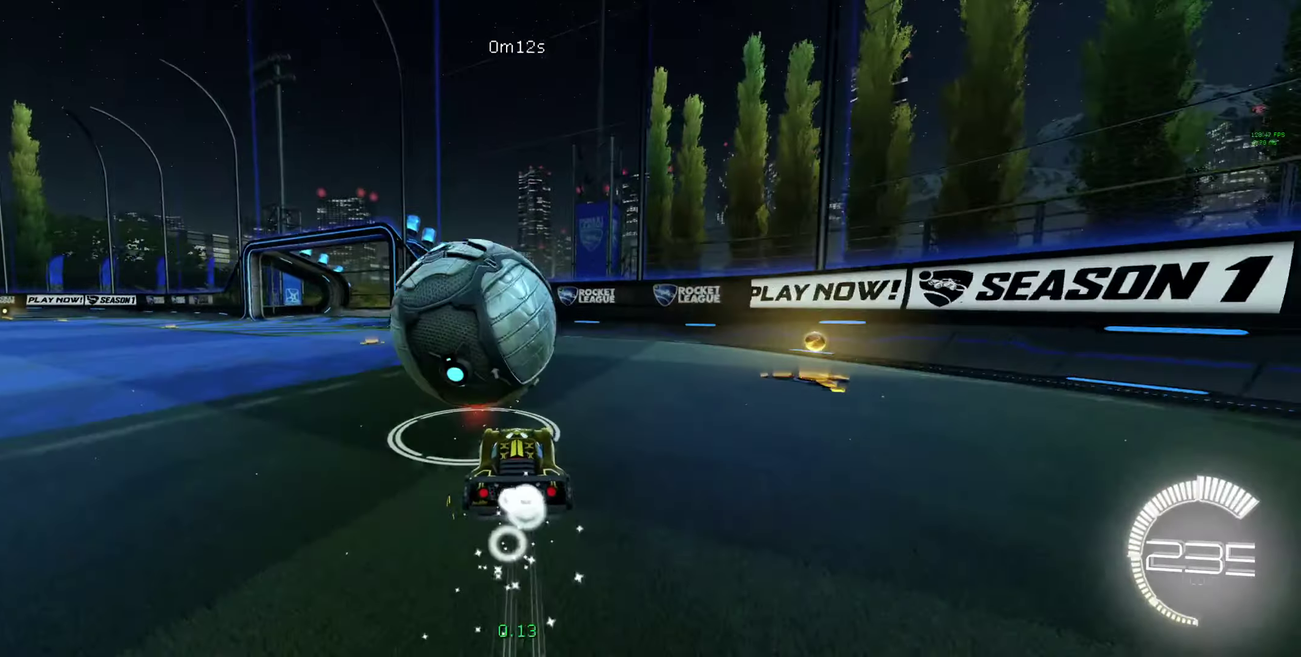
{"buttons": ["B"], "left_stick": "center", "right_stick": "center", "events": [[67, "Y", "down"], [100, "left_stick", "left"], [167, "Y", "up"], [233, "left_stick", "center"]]}
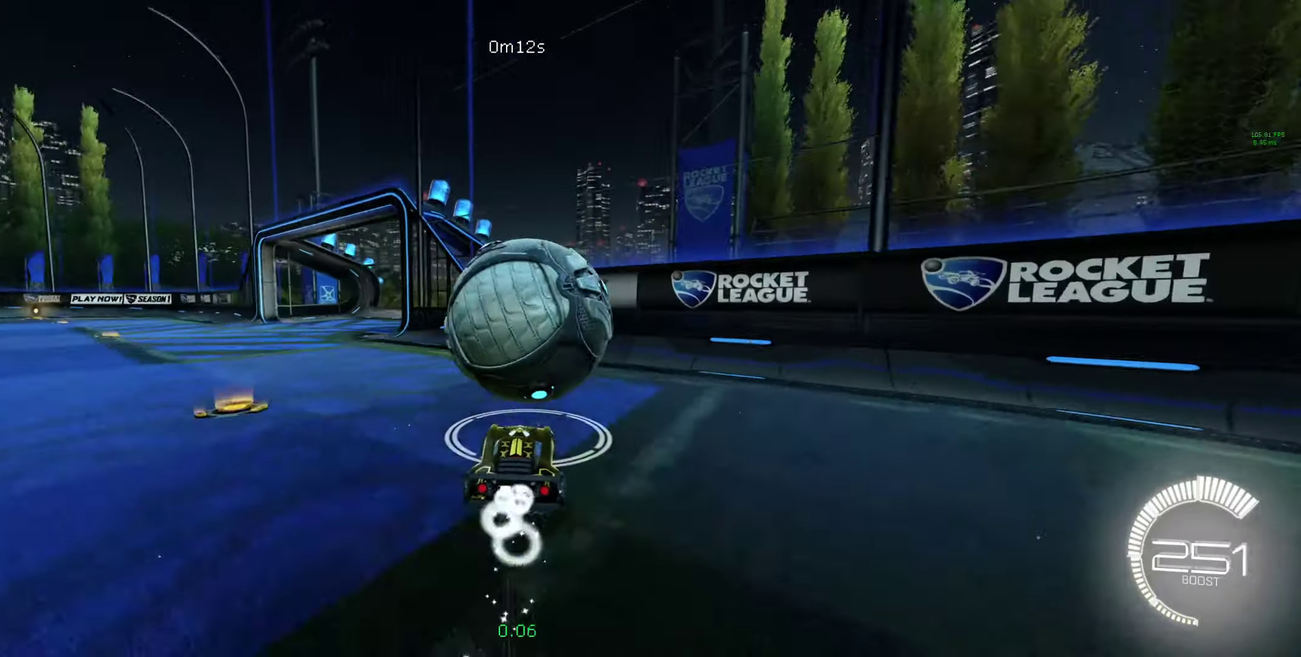
{"buttons": [], "left_stick": "center", "right_stick": "center", "events": [[267, "Y", "down"], [267, "left_stick", "right"], [400, "left_stick", "center"], [433, "Y", "up"], [467, "B", "up"]]}
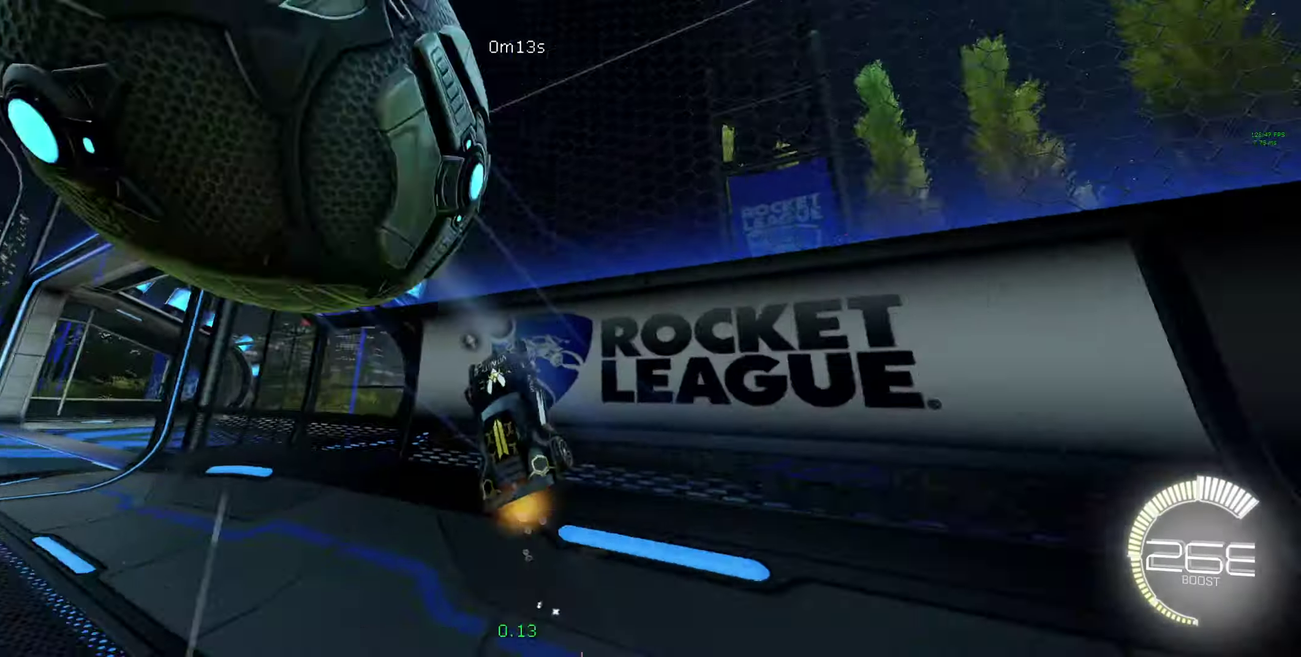
{"buttons": [], "left_stick": "left", "right_stick": "center", "events": [[33, "left_stick", "left"], [167, "left_stick", "center"], [300, "Y", "down"], [367, "Y", "up"], [467, "left_stick", "left"]]}
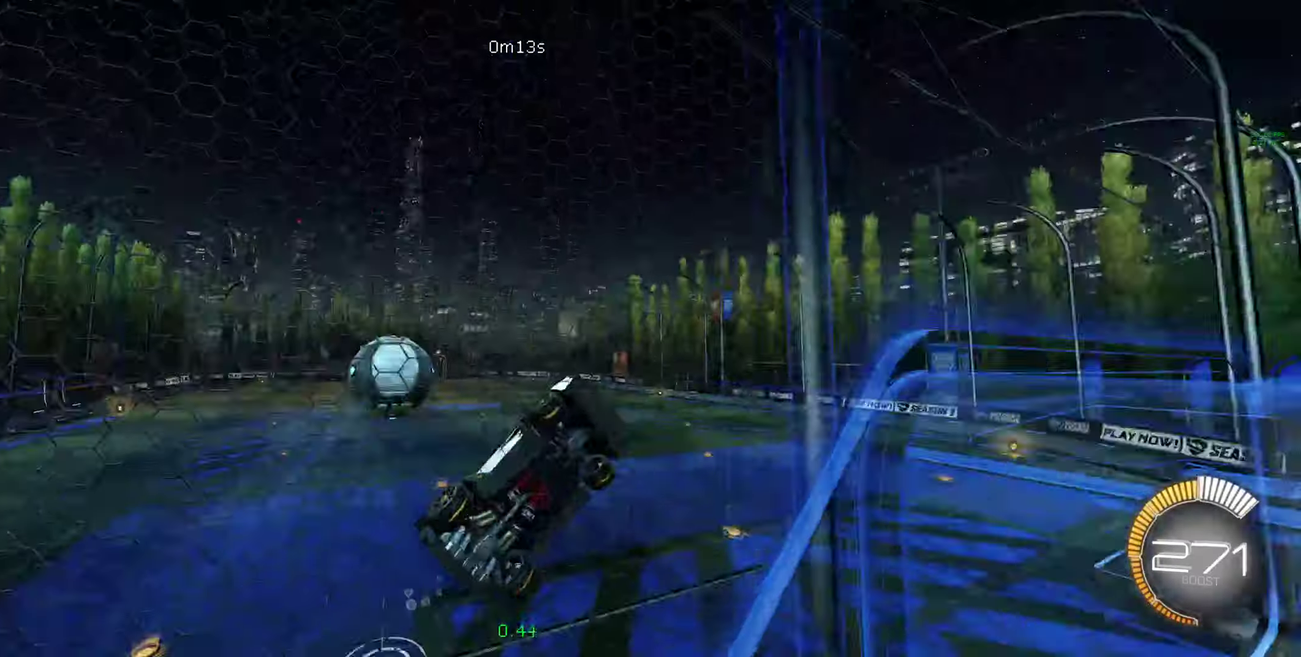
{"buttons": [], "left_stick": "center", "right_stick": "center", "events": [[67, "A", "down"], [100, "left_stick", "down-left"], [233, "A", "up"], [467, "left_stick", "center"]]}
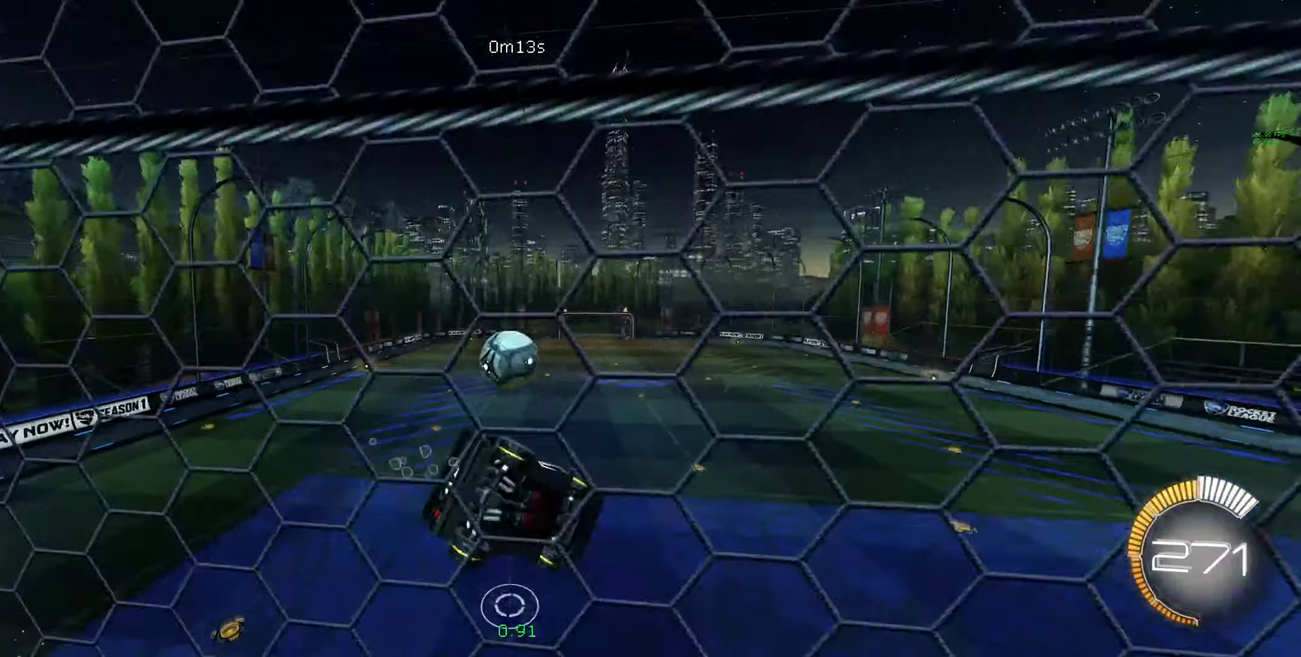
{"buttons": ["B", "L1"], "left_stick": "down-right", "right_stick": "center", "events": [[33, "A", "down"], [33, "B", "down"], [200, "A", "up"], [300, "L1", "down"], [300, "left_stick", "down-right"]]}
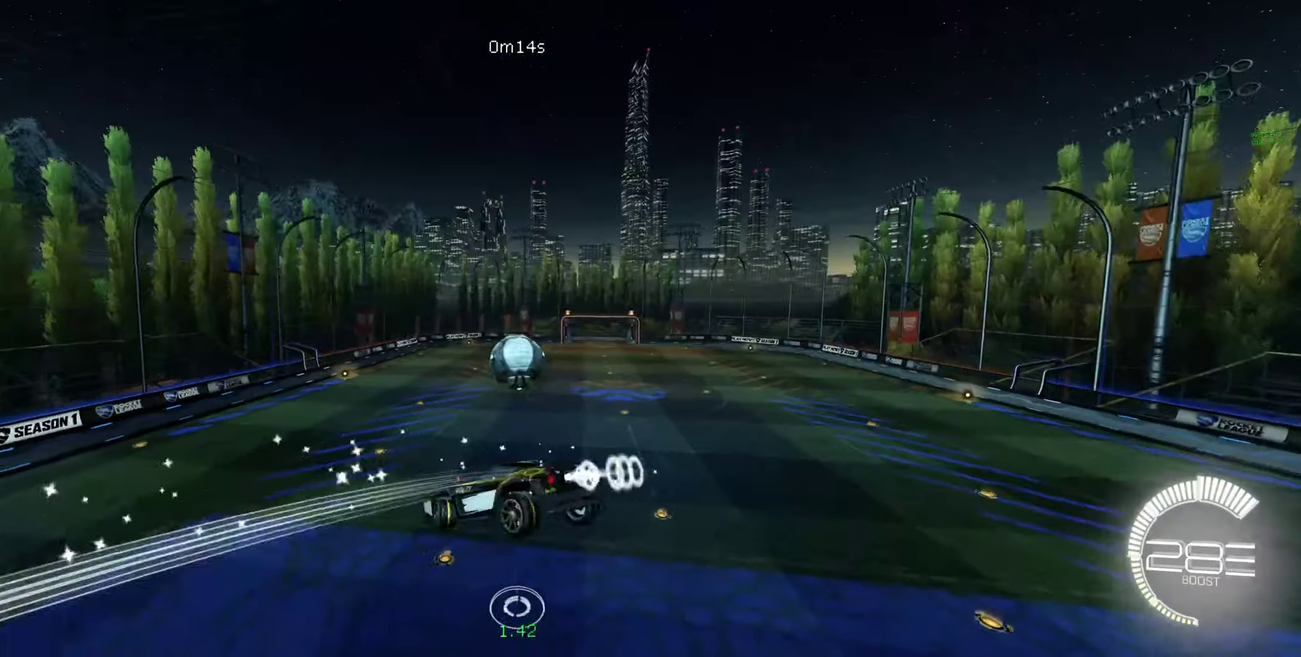
{"buttons": ["B", "L1"], "left_stick": "up-right", "right_stick": "center", "events": [[100, "Y", "down"], [200, "Y", "up"], [300, "left_stick", "right"], [400, "left_stick", "up-right"]]}
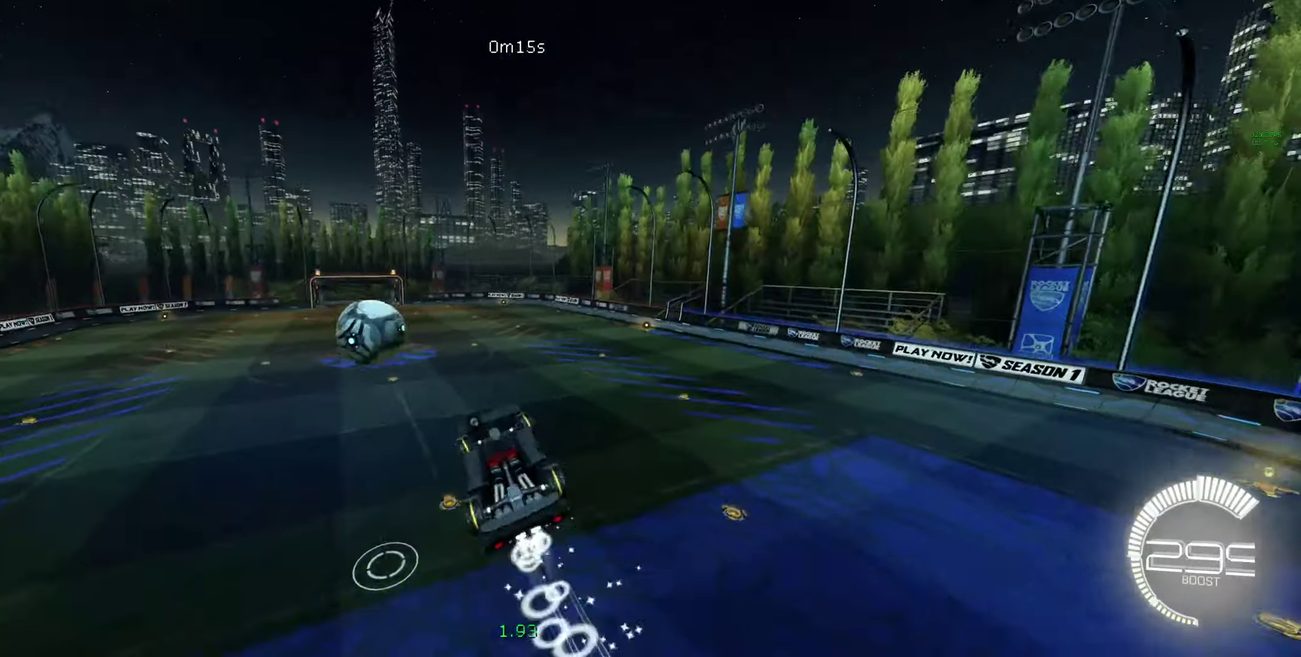
{"buttons": ["B"], "left_stick": "center", "right_stick": "center", "events": [[200, "left_stick", "right"], [400, "left_stick", "up-right"], [433, "L1", "up"], [500, "left_stick", "center"]]}
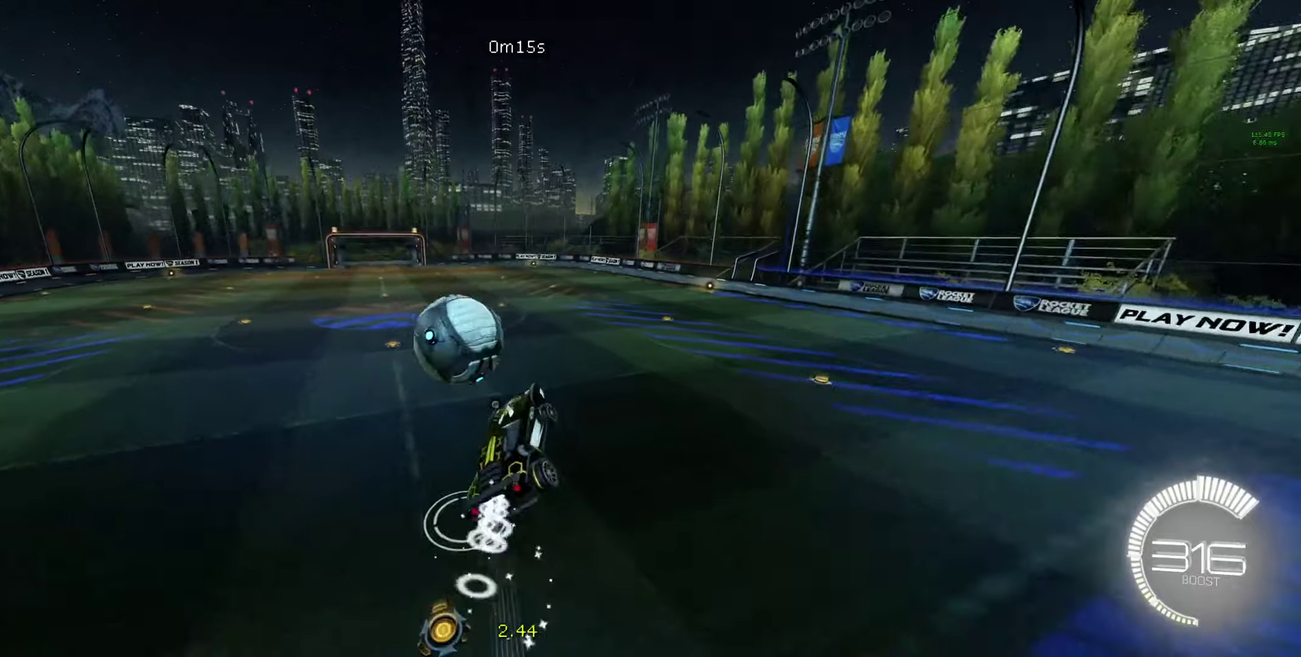
{"buttons": ["B"], "left_stick": "up-right", "right_stick": "center", "events": [[100, "left_stick", "left"], [300, "left_stick", "up"], [433, "left_stick", "up-right"]]}
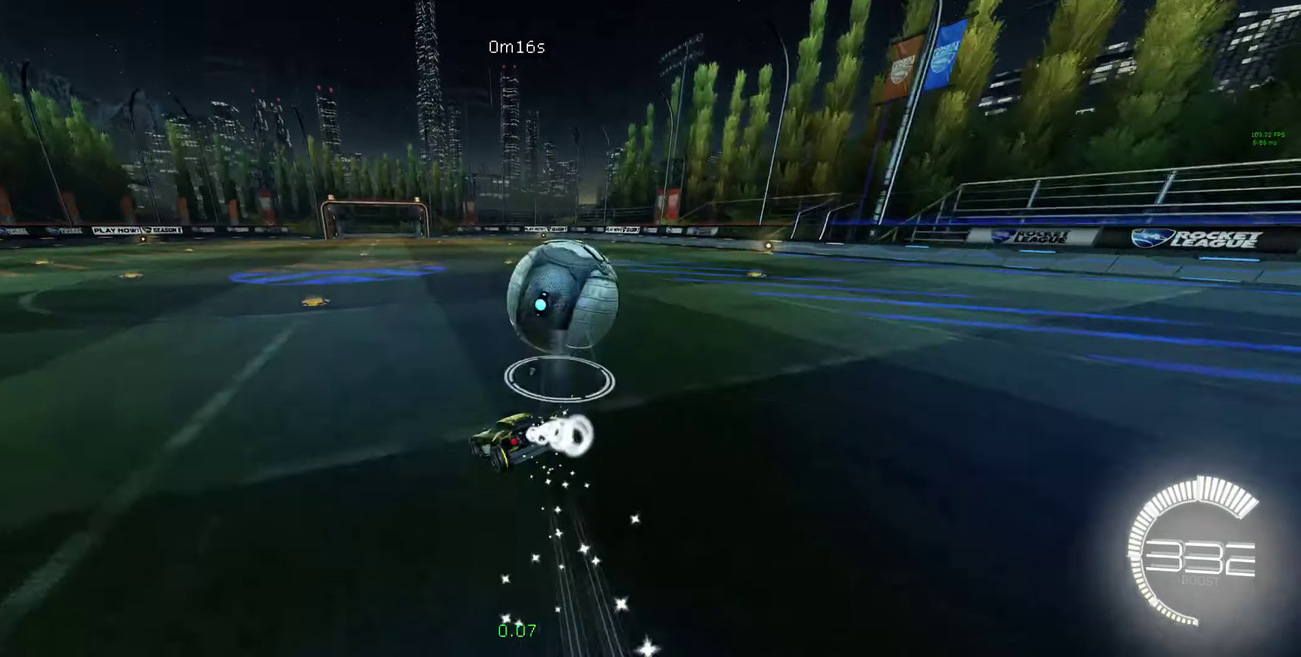
{"buttons": ["B"], "left_stick": "right", "right_stick": "center", "events": [[66, "left_stick", "center"], [200, "left_stick", "right"], [233, "B", "up"], [433, "B", "down"]]}
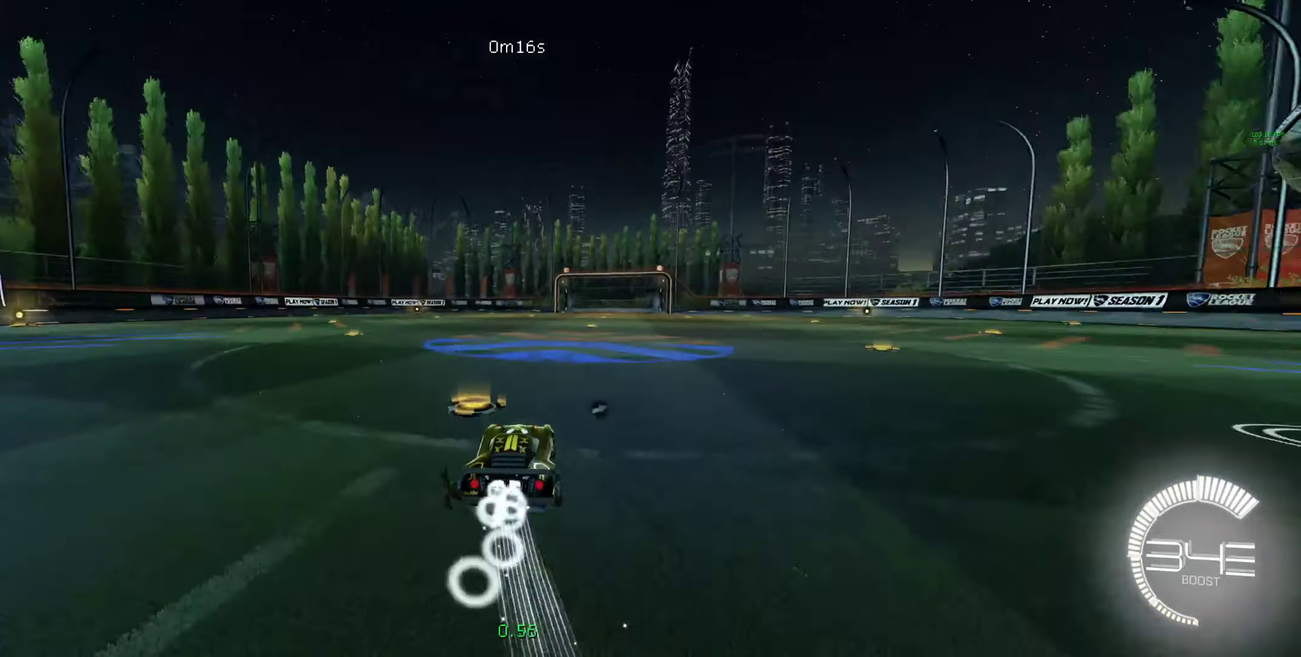
{"buttons": ["L1"], "left_stick": "up-right", "right_stick": "center", "events": [[166, "left_stick", "down-right"], [400, "L1", "down"], [400, "left_stick", "up-right"], [433, "A", "down"], [500, "A", "up"], [500, "B", "up"]]}
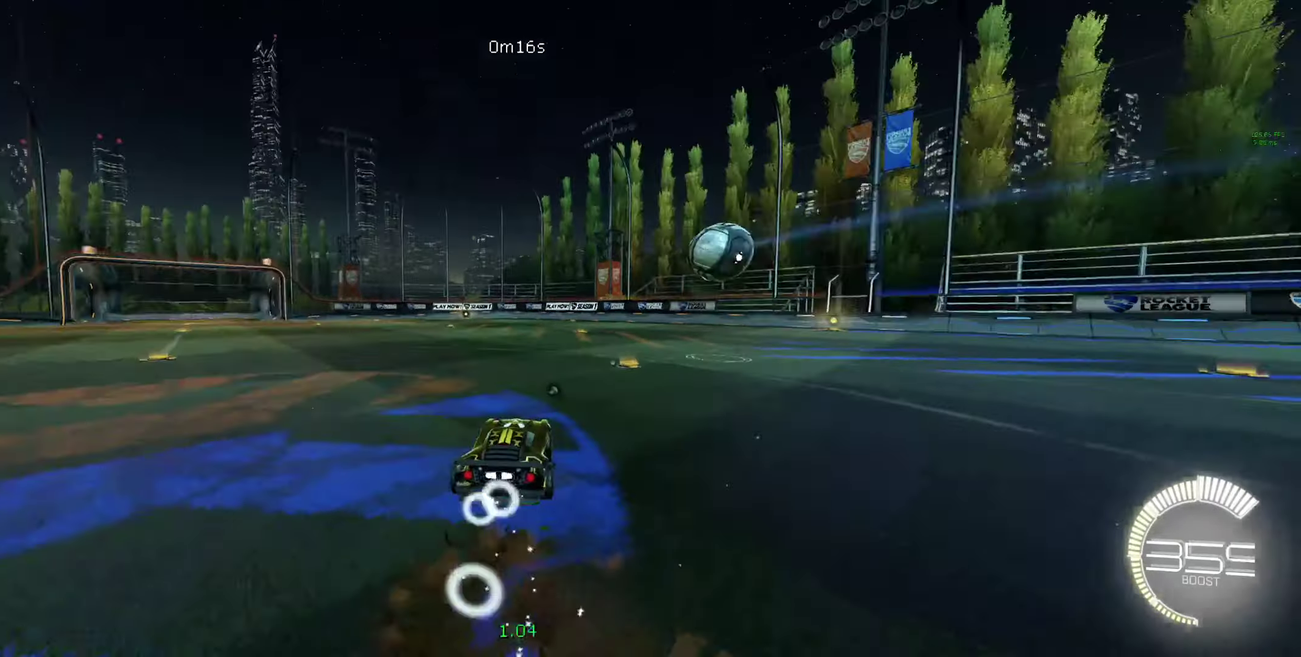
{"buttons": [], "left_stick": "left", "right_stick": "center", "events": [[33, "A", "down"], [33, "B", "down"], [133, "left_stick", "up"], [200, "A", "up"], [200, "B", "up"], [233, "L1", "up"], [266, "left_stick", "center"], [466, "left_stick", "left"]]}
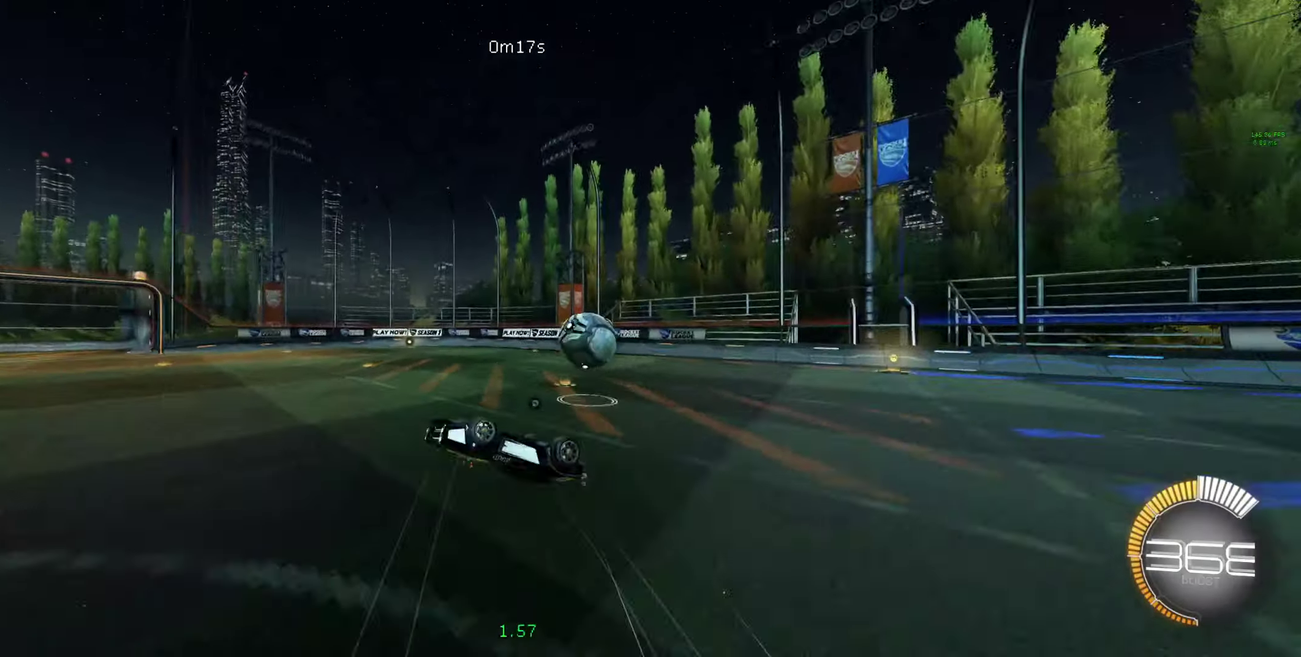
{"buttons": [], "left_stick": "center", "right_stick": "center", "events": [[166, "left_stick", "center"]]}
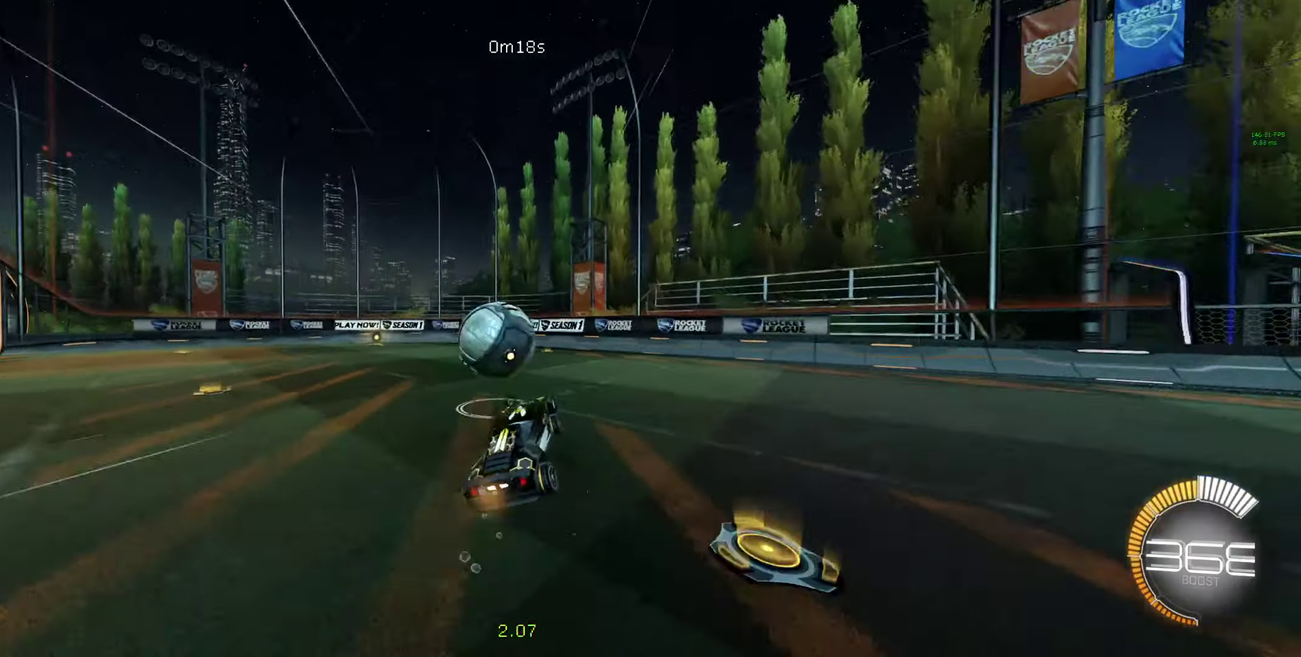
{"buttons": [], "left_stick": "center", "right_stick": "center", "events": [[66, "B", "down"], [66, "left_stick", "up-left"], [166, "B", "up"], [233, "B", "down"], [366, "B", "up"], [400, "left_stick", "center"]]}
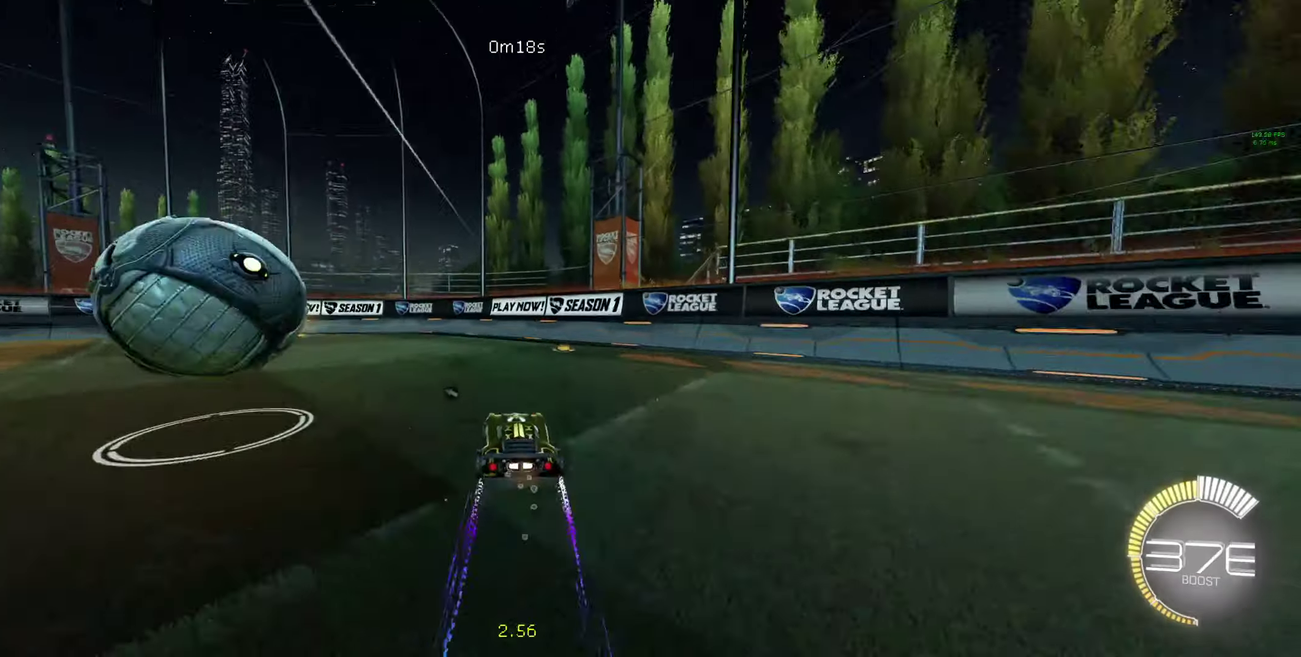
{"buttons": ["A"], "left_stick": "left", "right_stick": "center", "events": [[33, "left_stick", "left"], [133, "L1", "down"], [233, "L1", "up"], [266, "left_stick", "center"], [300, "L2", "down"], [366, "left_stick", "left"], [433, "A", "down"], [433, "L2", "up"]]}
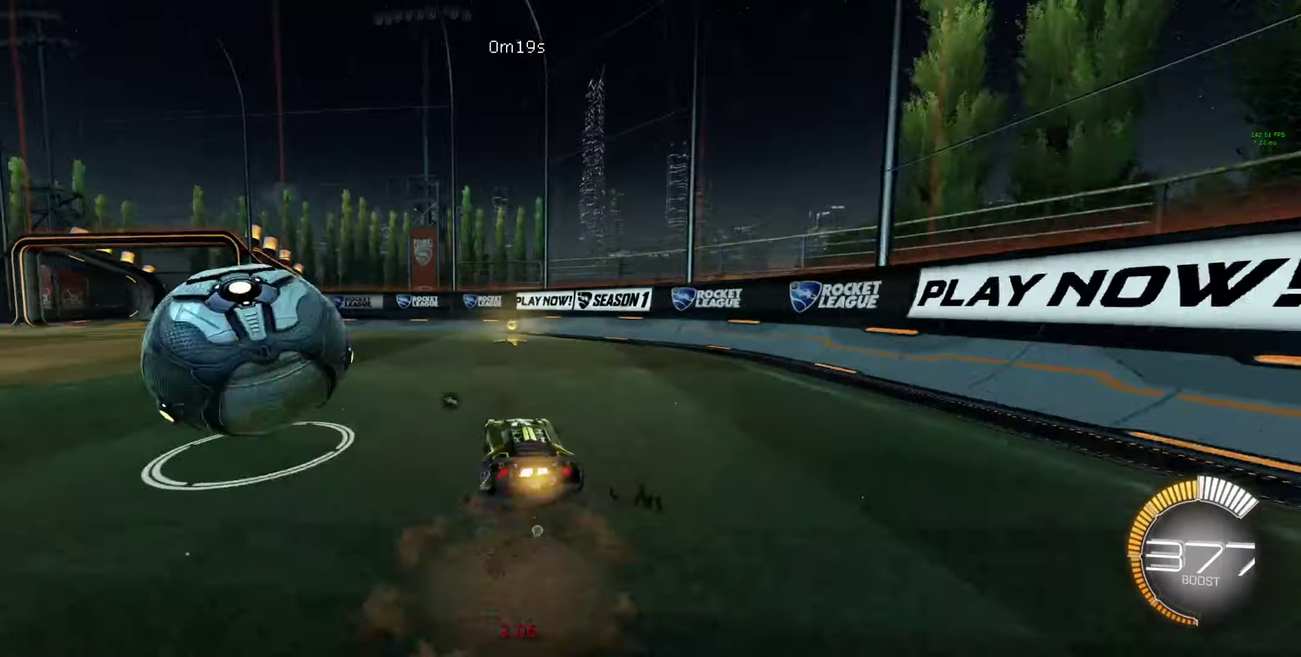
{"buttons": ["Y"], "left_stick": "center", "right_stick": "center", "events": [[66, "A", "up"], [66, "L1", "down"], [133, "A", "down"], [266, "A", "up"], [366, "L1", "up"], [433, "Y", "down"], [433, "left_stick", "center"]]}
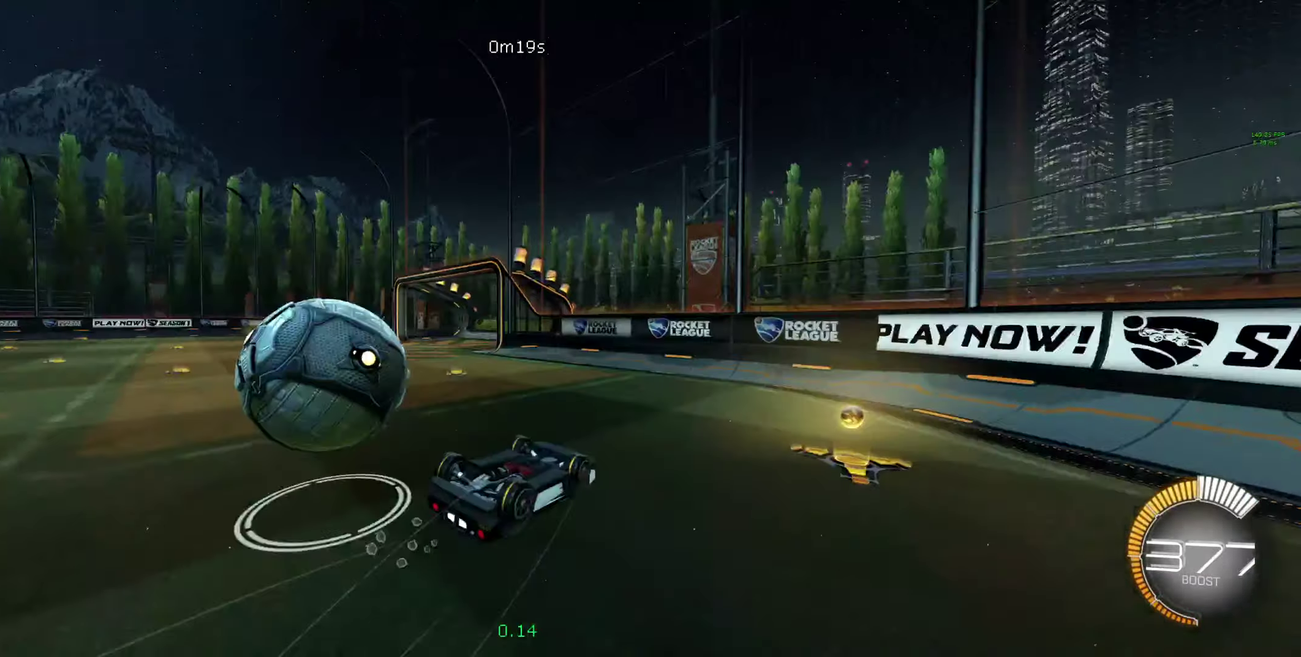
{"buttons": [], "left_stick": "center", "right_stick": "center", "events": [[33, "Y", "up"], [66, "left_stick", "left"], [233, "left_stick", "center"]]}
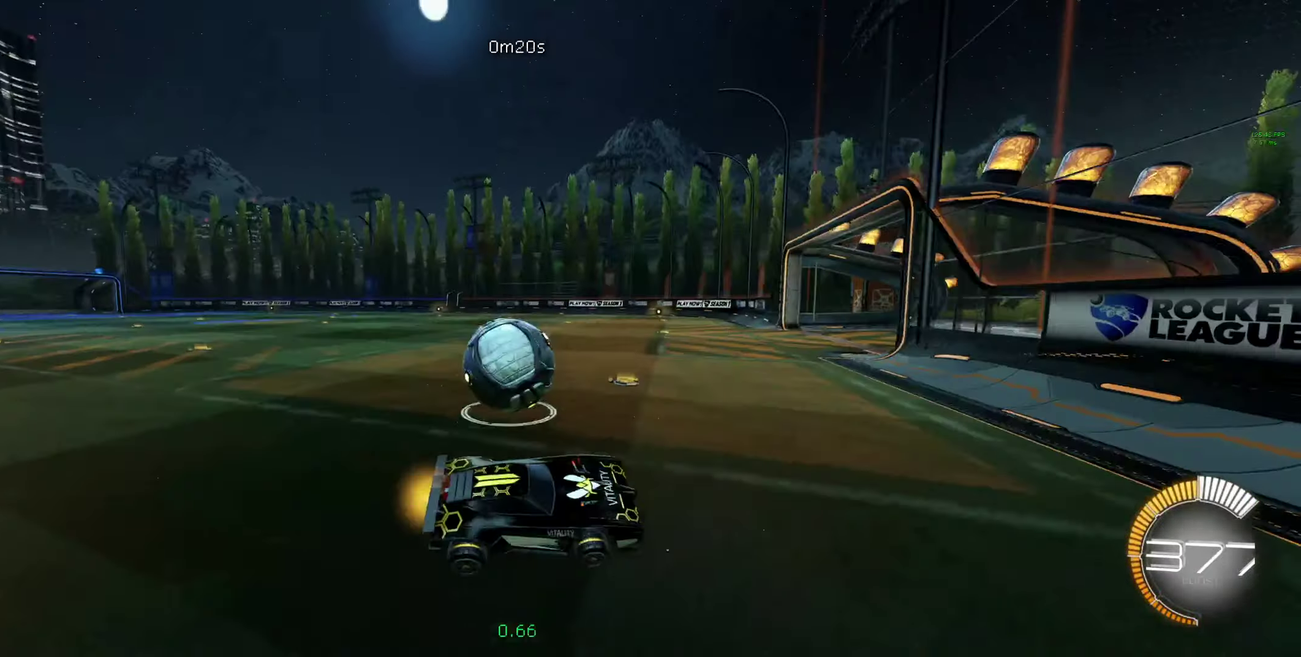
{"buttons": ["B"], "left_stick": "up-left", "right_stick": "center", "events": [[166, "left_stick", "left"], [266, "L1", "down"], [366, "B", "down"], [366, "L1", "up"], [433, "left_stick", "up-left"]]}
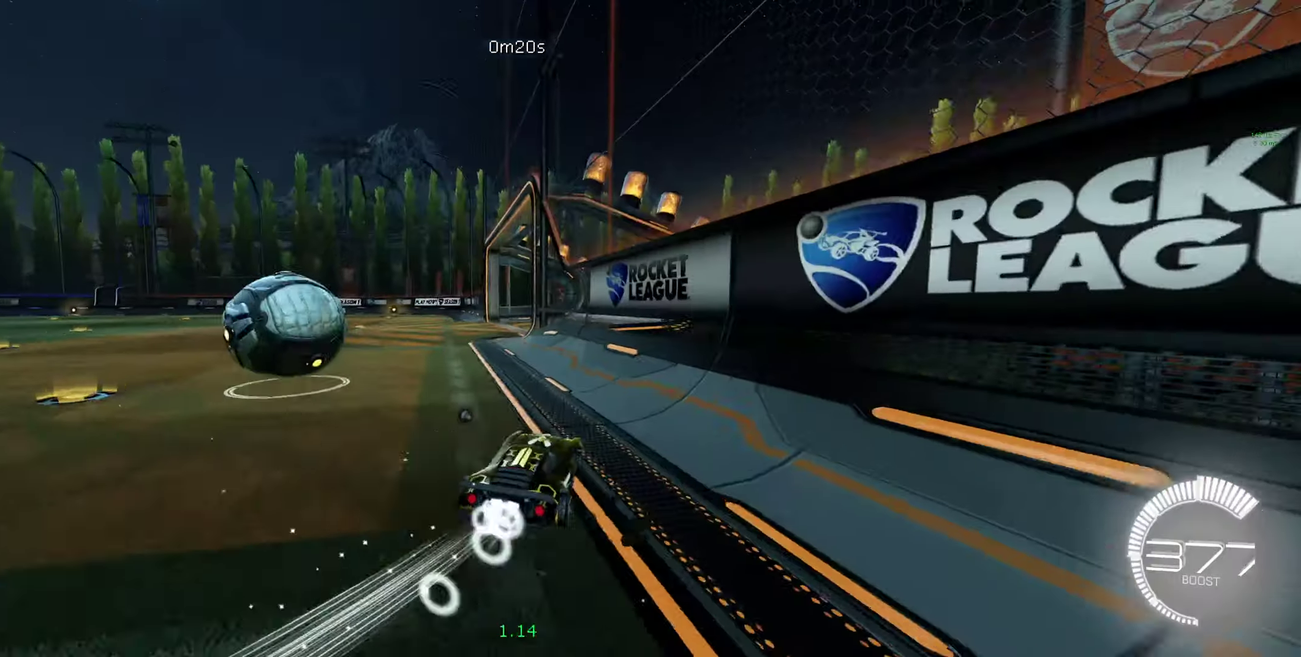
{"buttons": ["B"], "left_stick": "right", "right_stick": "center", "events": [[234, "left_stick", "center"], [500, "left_stick", "right"]]}